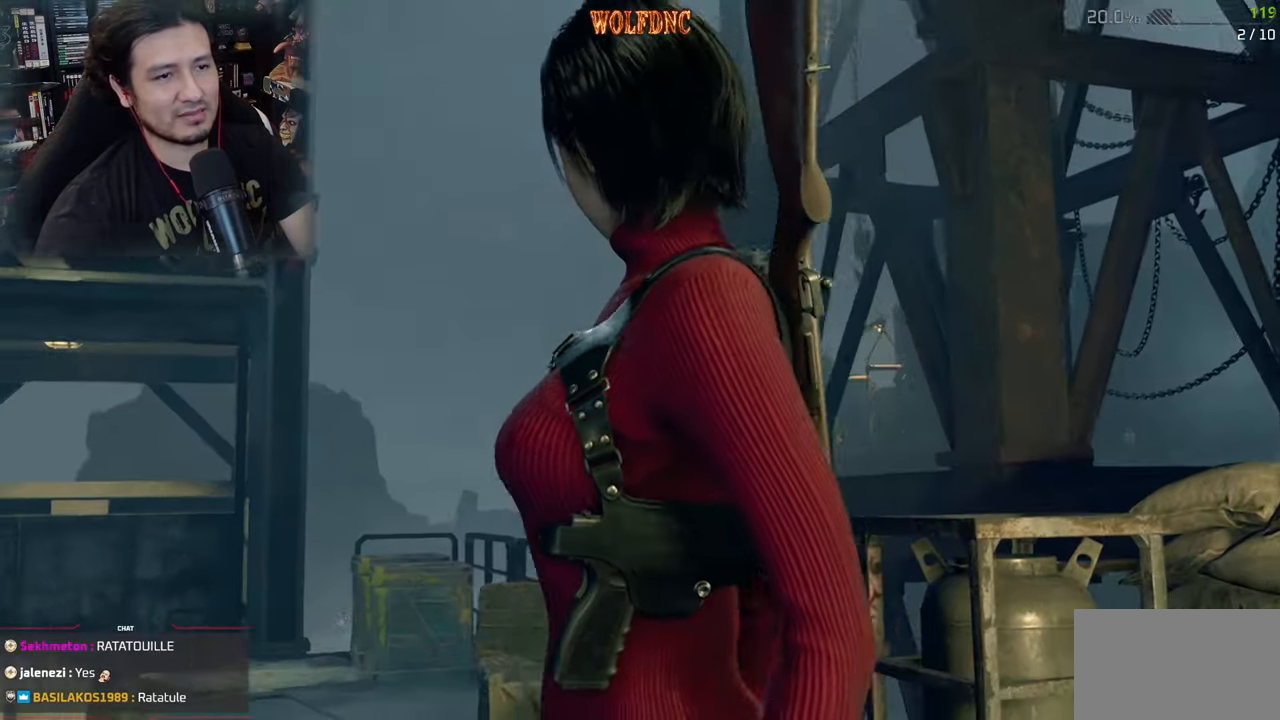
Gameplay with keyboard and mouse; each line is a JSON object with the keys and mouse buttons held at the frame after it. "events" lists presses ("down") and releases ("up") of "1", "2", "3", "4", "5", "a", "alt", "c", "caps_lock", "ctrl", "d", "e", "f", "g", "q", "r", "s", "shift", "space", "t", "tab", "v", "w", "x", "z", "mouse_left", "mouse_wheel" and "mouse_right" between this image and that frame as [ms after this image, input, new state], when the widget could be followed in between. "mouse_left", "mouse_wheel", "mouse_right" = the "left", "wheel", "right" buttons of the "mouse" list. No other keys are recorded. "wheel" means that the mouse wheel is clicked or scrolled. "mouse_move" is the direction in which the mouse moves at that frame (one of eight, or "still"), when it could be read.
{"keys": [], "mouse": [], "mouse_move": "still", "events": []}
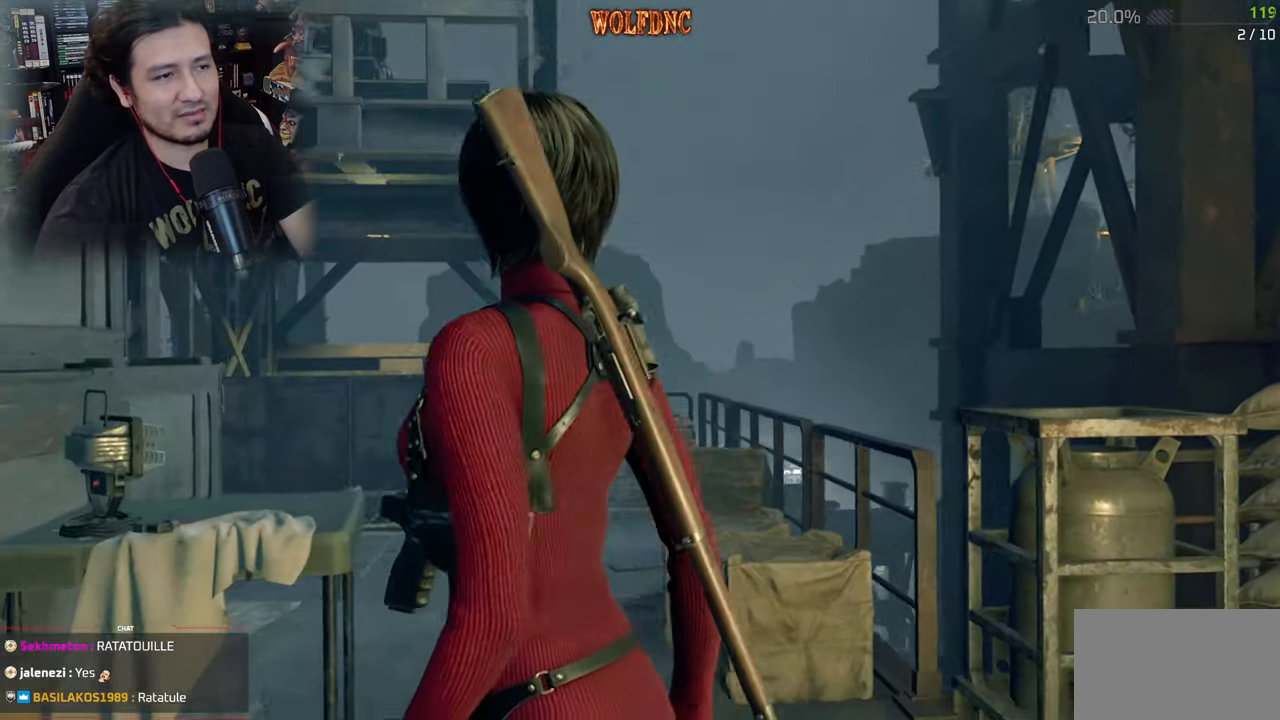
{"keys": [], "mouse": [], "mouse_move": "still", "events": []}
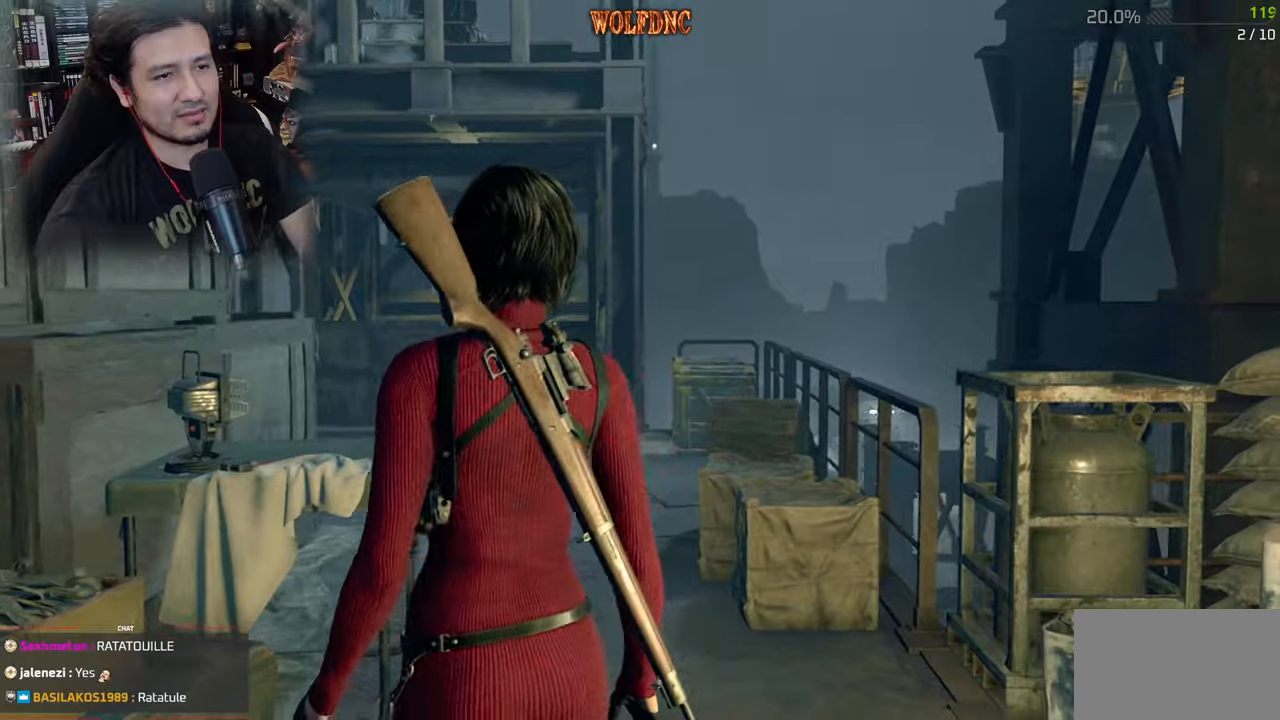
{"keys": [], "mouse": [], "mouse_move": "still", "events": [[284, "1", "down"], [384, "1", "up"]]}
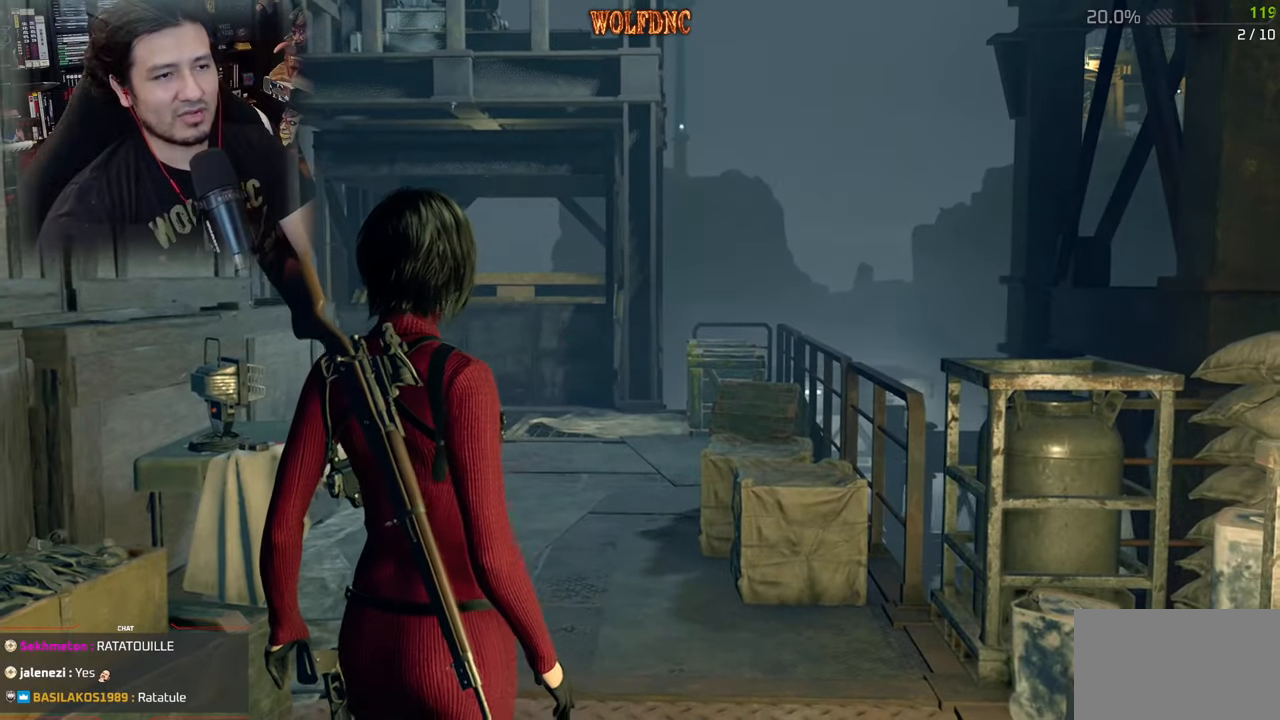
{"keys": [], "mouse": [], "mouse_move": "still", "events": [[166, "1", "down"], [250, "1", "up"], [400, "1", "down"], [483, "1", "up"]]}
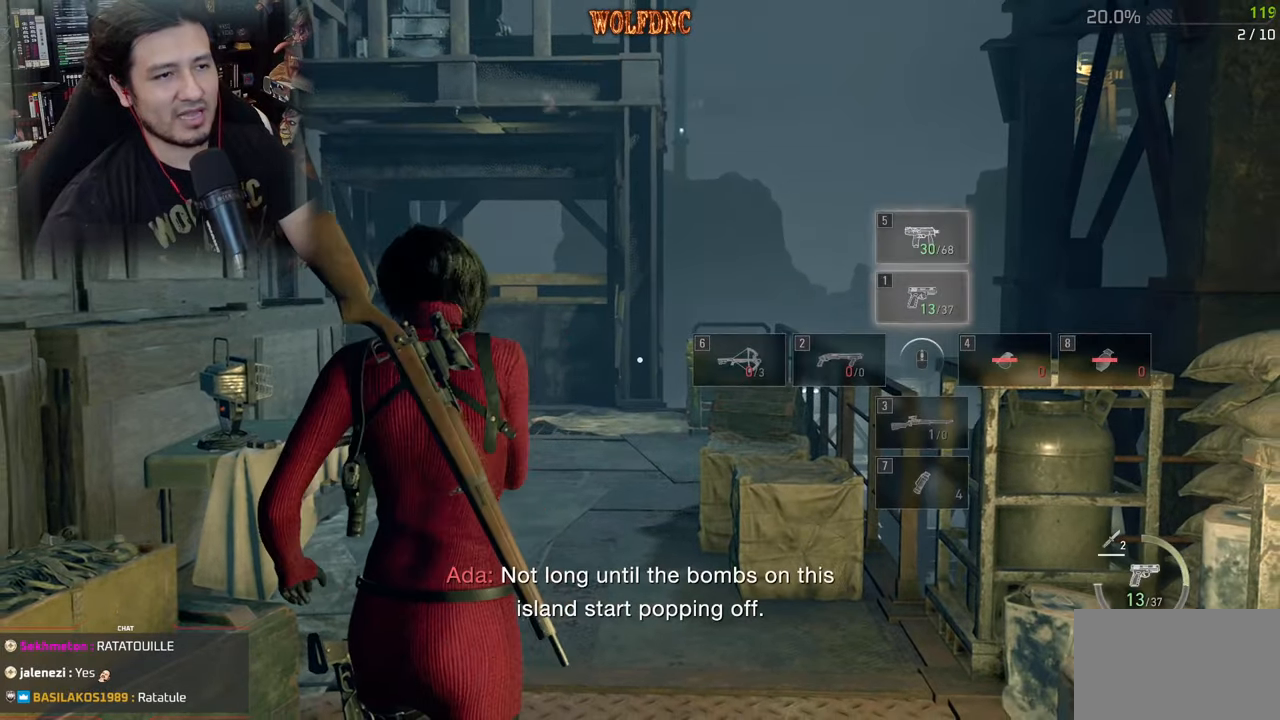
{"keys": [], "mouse": [], "mouse_move": "still", "events": [[367, "mouse_right", "down"], [501, "mouse_right", "up"]]}
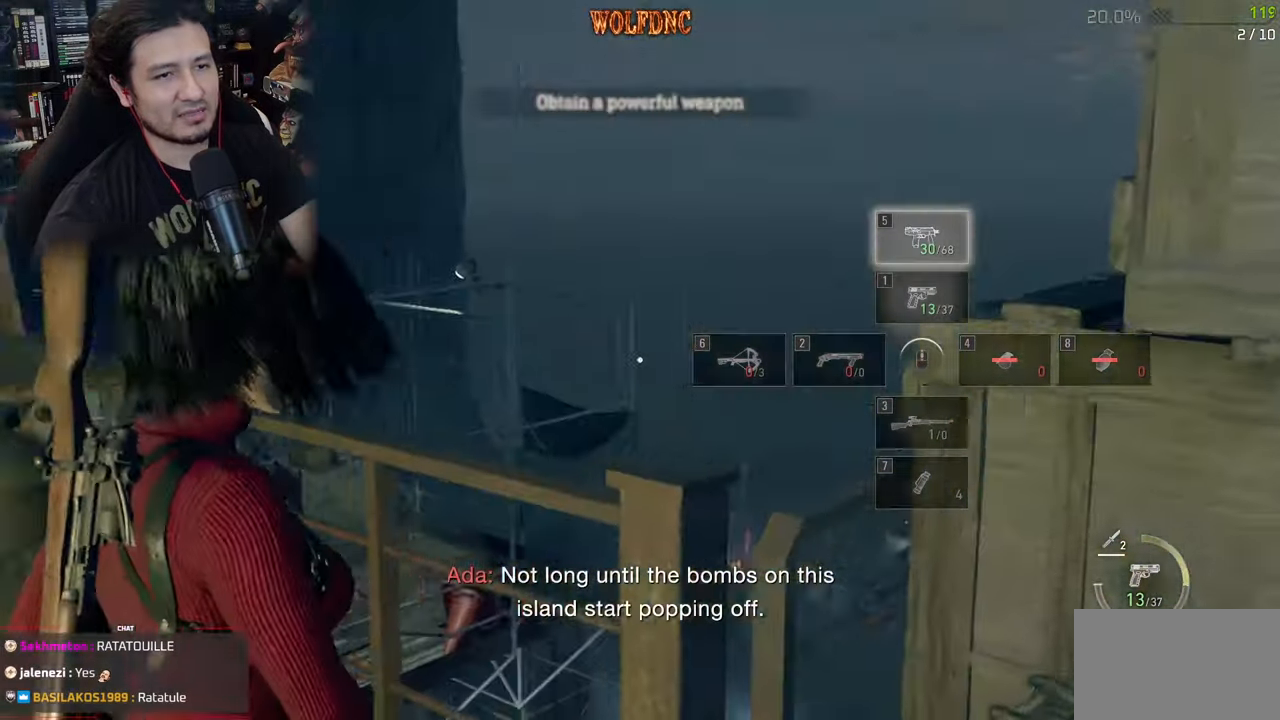
{"keys": ["shift", "w"], "mouse": [], "mouse_move": "still", "events": [[50, "w", "down"], [150, "shift", "down"], [333, "r", "down"], [433, "r", "up"]]}
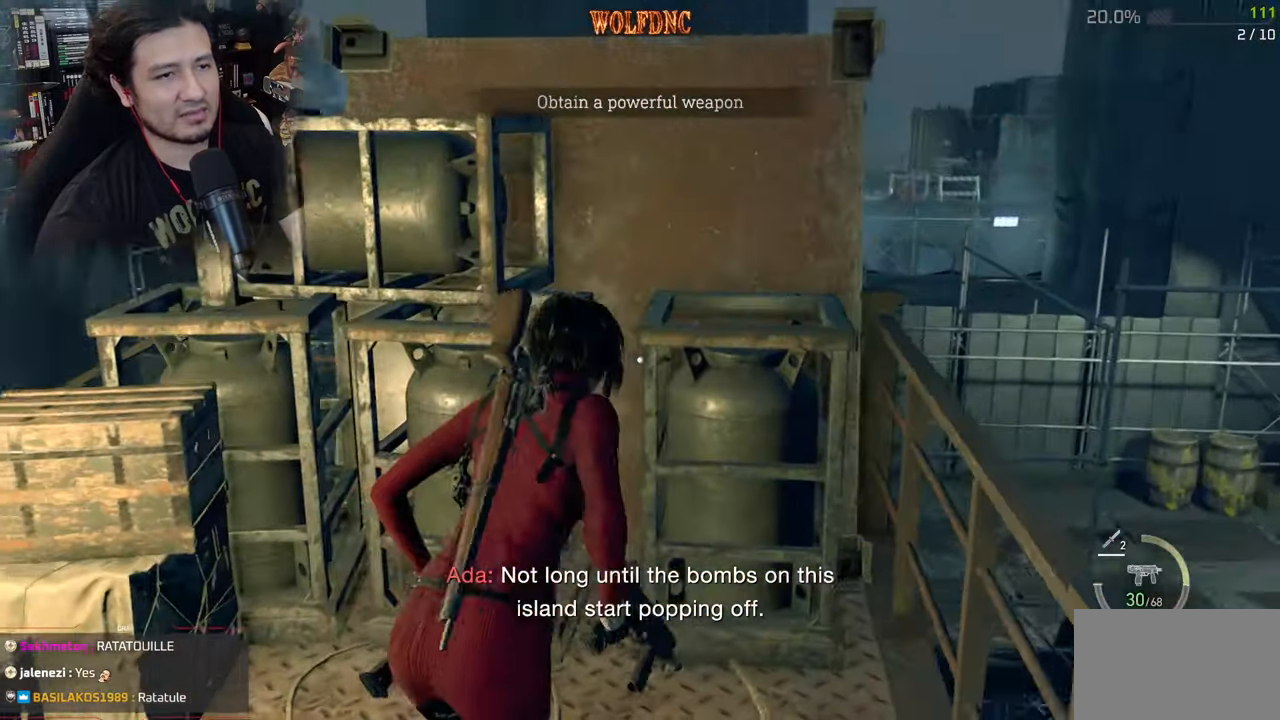
{"keys": ["a", "shift", "w"], "mouse": [], "mouse_move": "still", "events": [[117, "mouse_right", "down"], [217, "a", "down"], [250, "mouse_right", "up"], [401, "mouse_right", "down"], [484, "mouse_right", "up"]]}
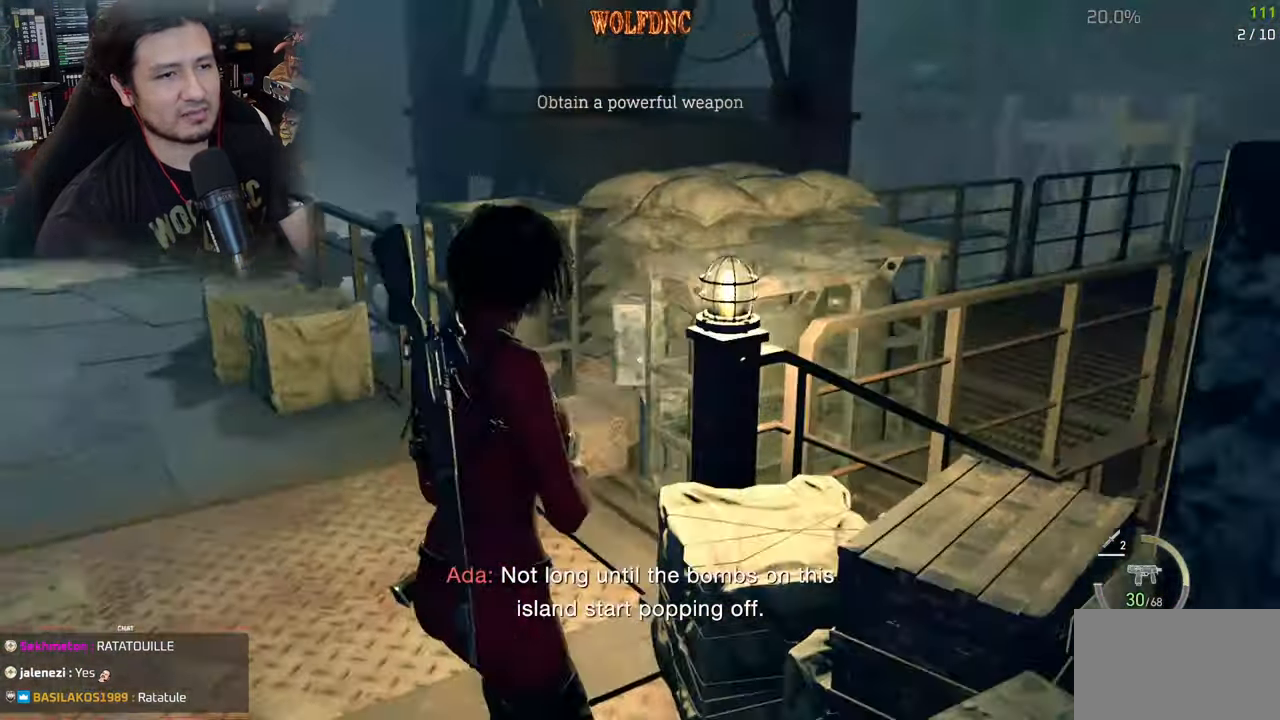
{"keys": ["shift", "w"], "mouse": [], "mouse_move": "still", "events": [[133, "mouse_right", "down"], [216, "mouse_right", "up"], [367, "a", "up"]]}
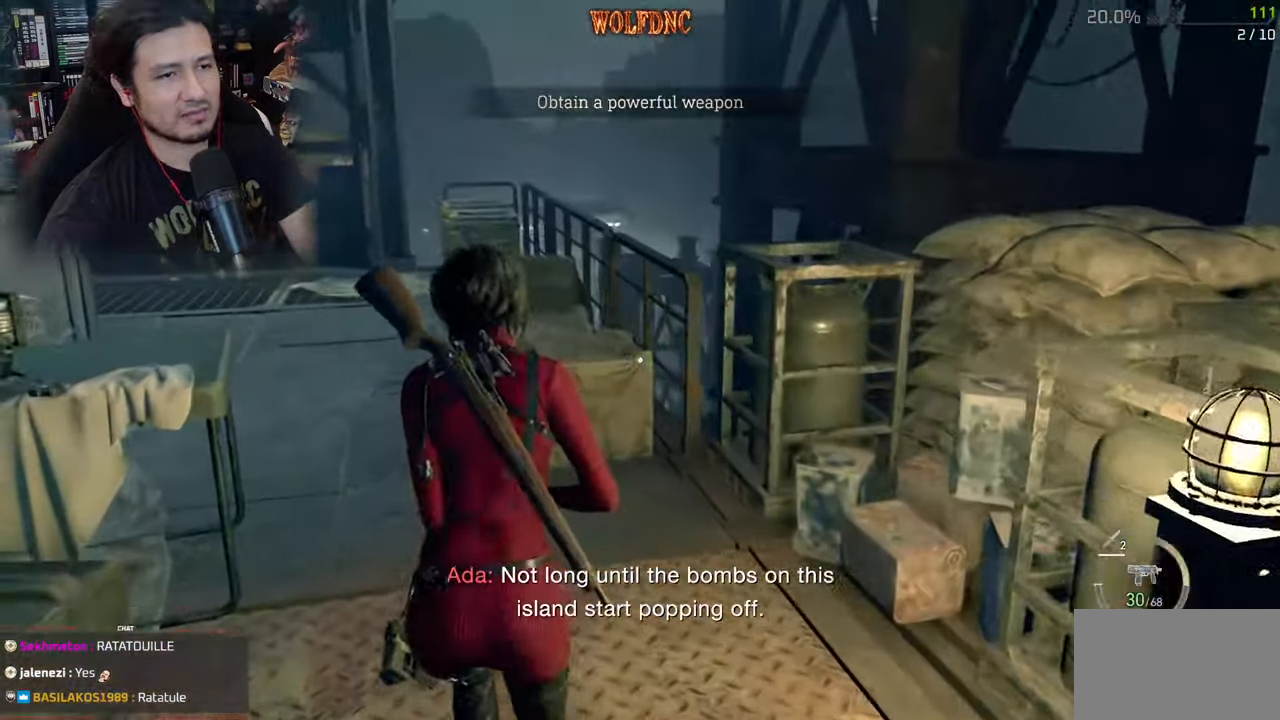
{"keys": ["d", "shift", "w"], "mouse": [], "mouse_move": "still", "events": [[384, "d", "down"]]}
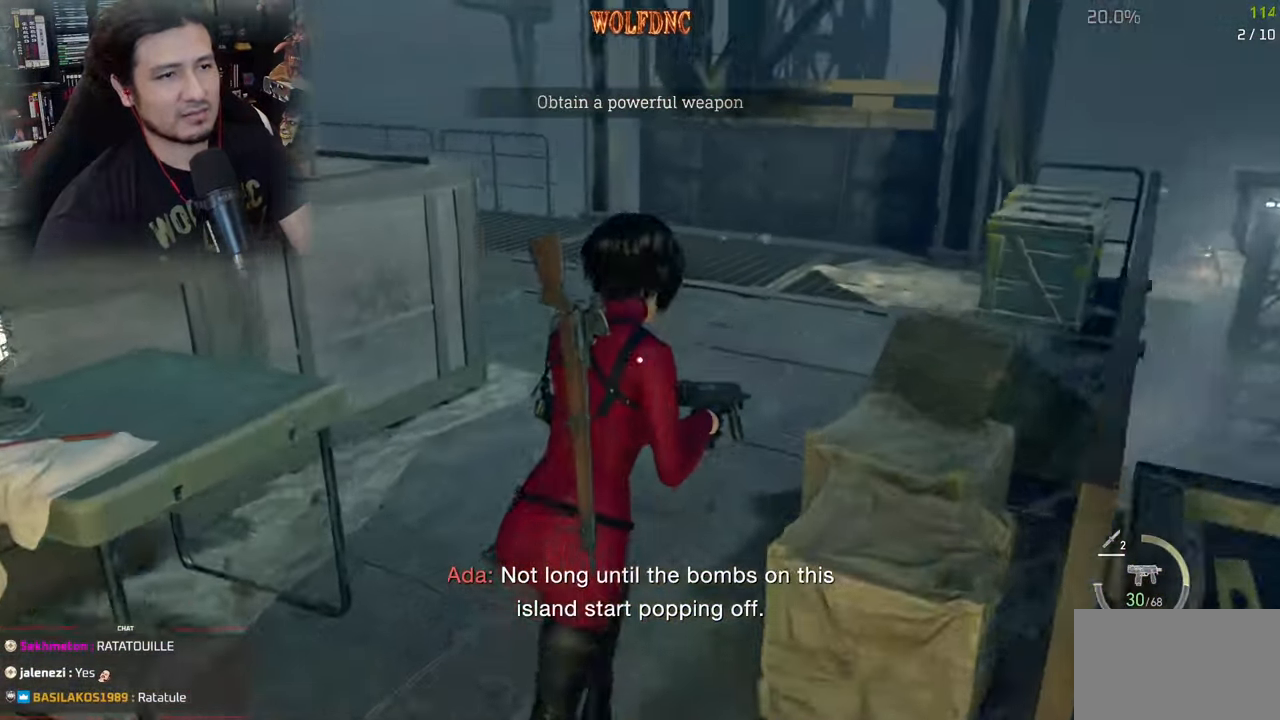
{"keys": ["shift", "w"], "mouse": [], "mouse_move": "right", "events": [[450, "d", "up"]]}
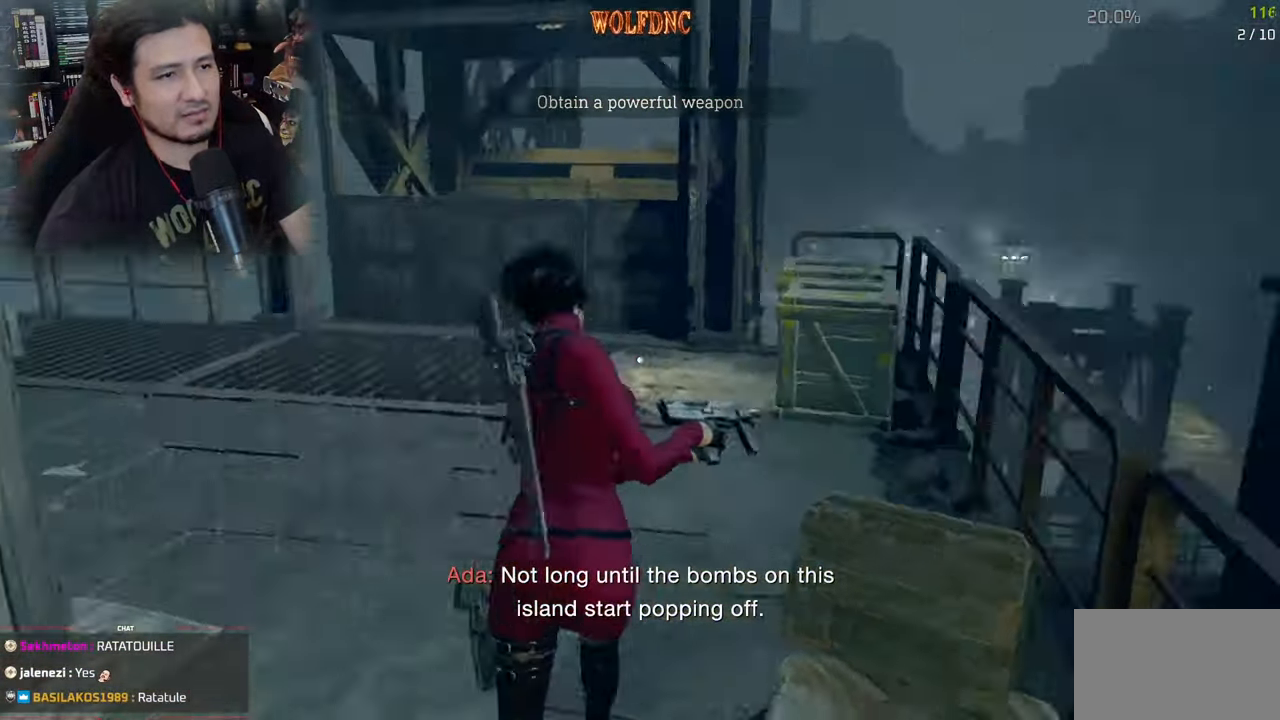
{"keys": ["a", "shift", "w"], "mouse": [], "mouse_move": "still", "events": [[317, "a", "down"]]}
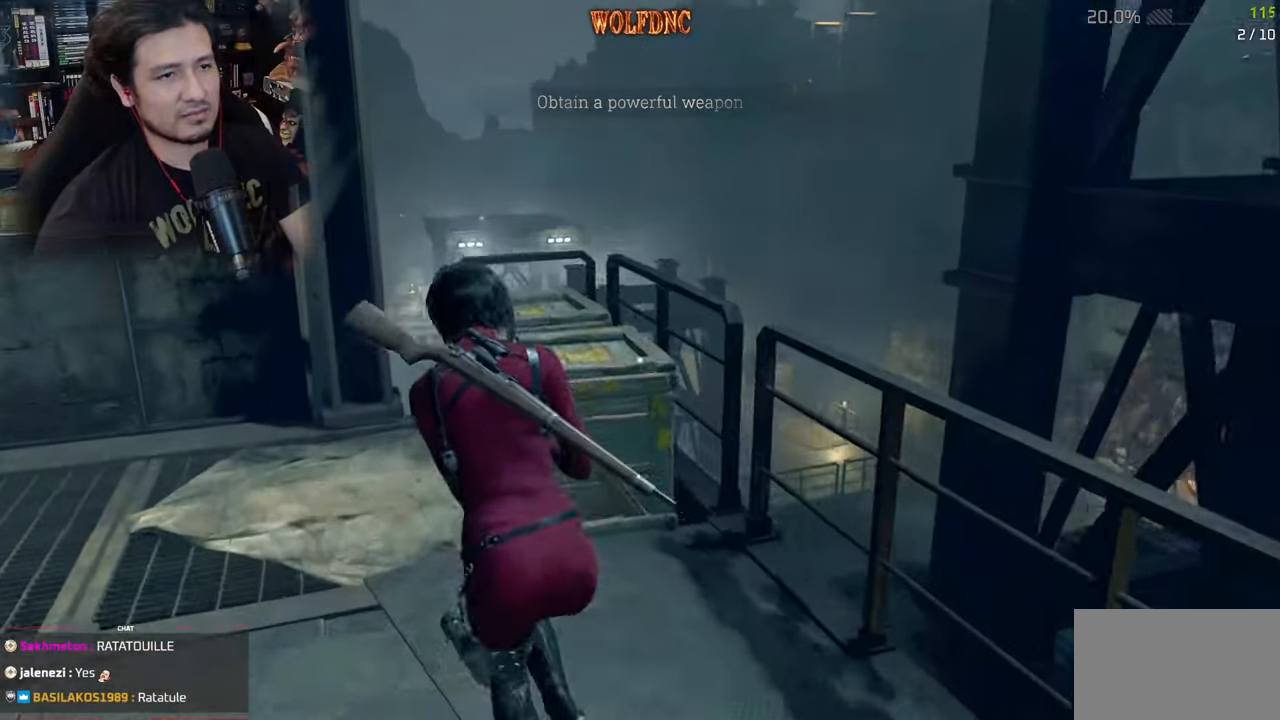
{"keys": ["shift", "space", "w"], "mouse": ["left"], "mouse_move": "still", "events": [[100, "a", "up"], [300, "space", "down"], [333, "mouse_left", "down"]]}
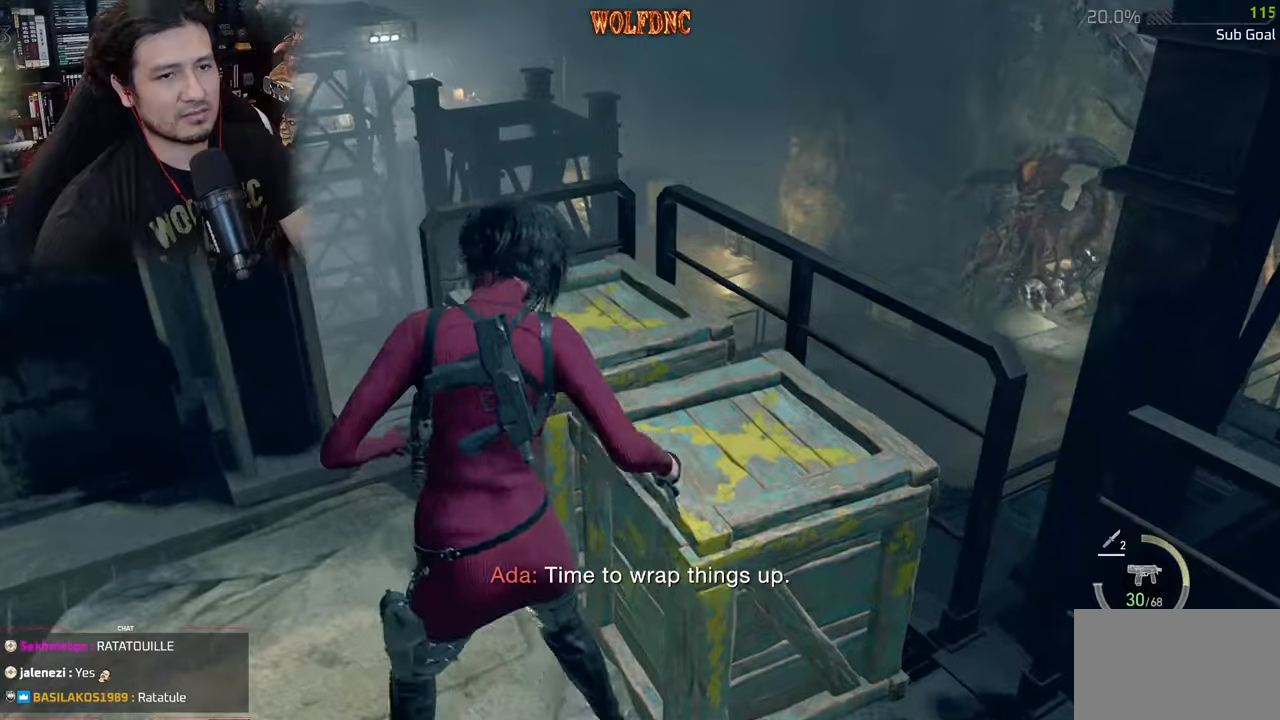
{"keys": ["e", "w"], "mouse": [], "mouse_move": "right", "events": [[17, "mouse_left", "up"], [301, "space", "up"], [484, "e", "down"], [484, "shift", "up"]]}
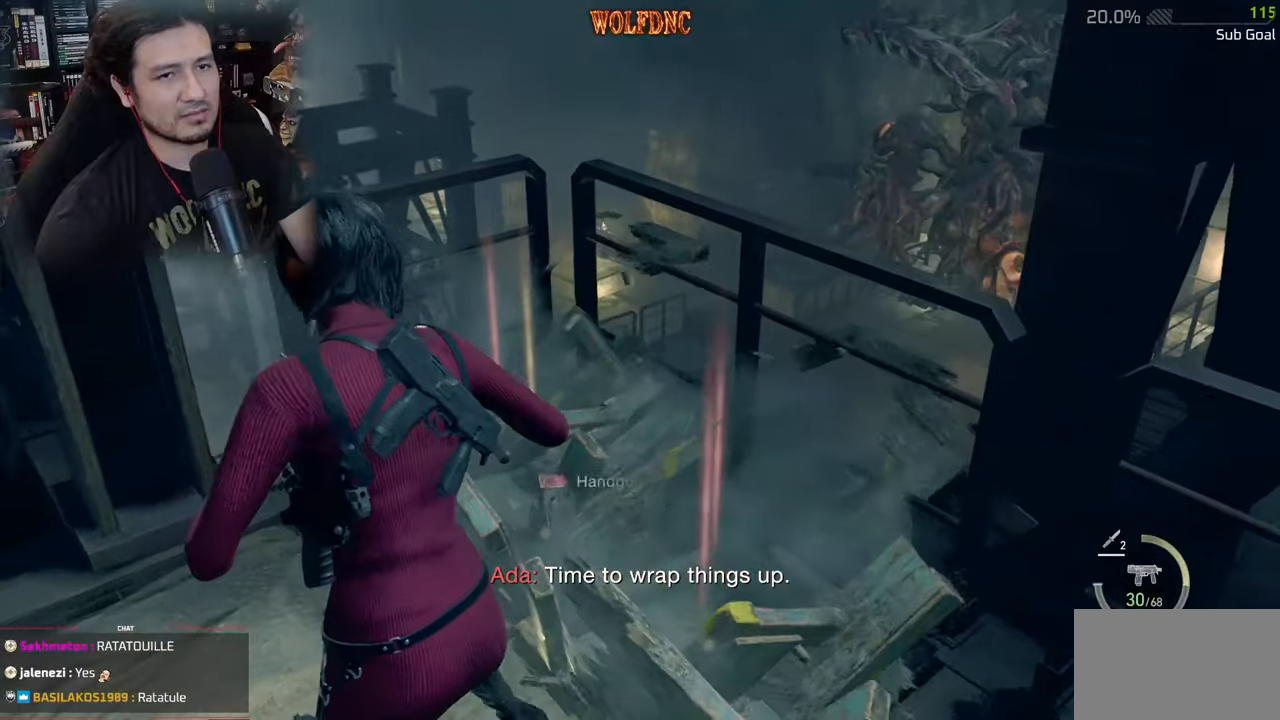
{"keys": ["e", "shift", "w"], "mouse": [], "mouse_move": "still", "events": [[33, "w", "up"], [83, "e", "up"], [133, "e", "down"], [217, "e", "up"], [217, "w", "down"], [267, "e", "down"], [367, "e", "up"], [417, "shift", "down"], [467, "e", "down"]]}
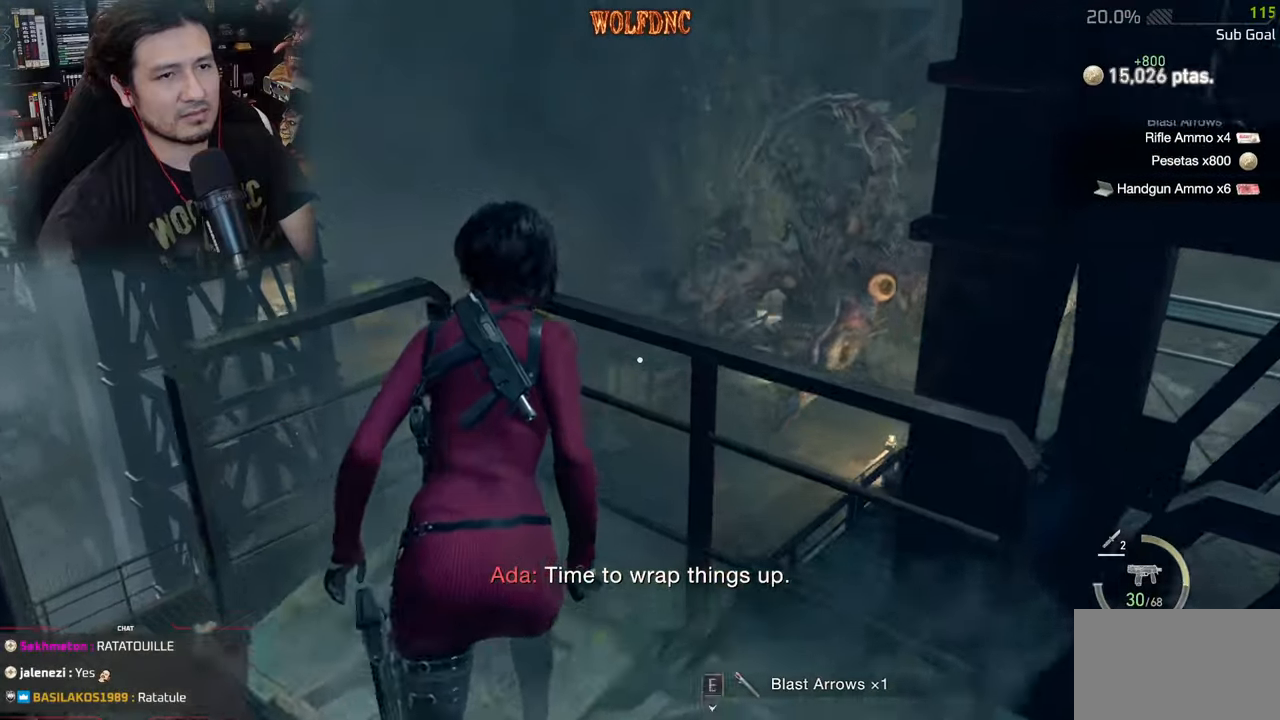
{"keys": [], "mouse": ["right"], "mouse_move": "still", "events": [[50, "e", "up"], [201, "mouse_right", "down"], [201, "shift", "up"], [334, "w", "up"]]}
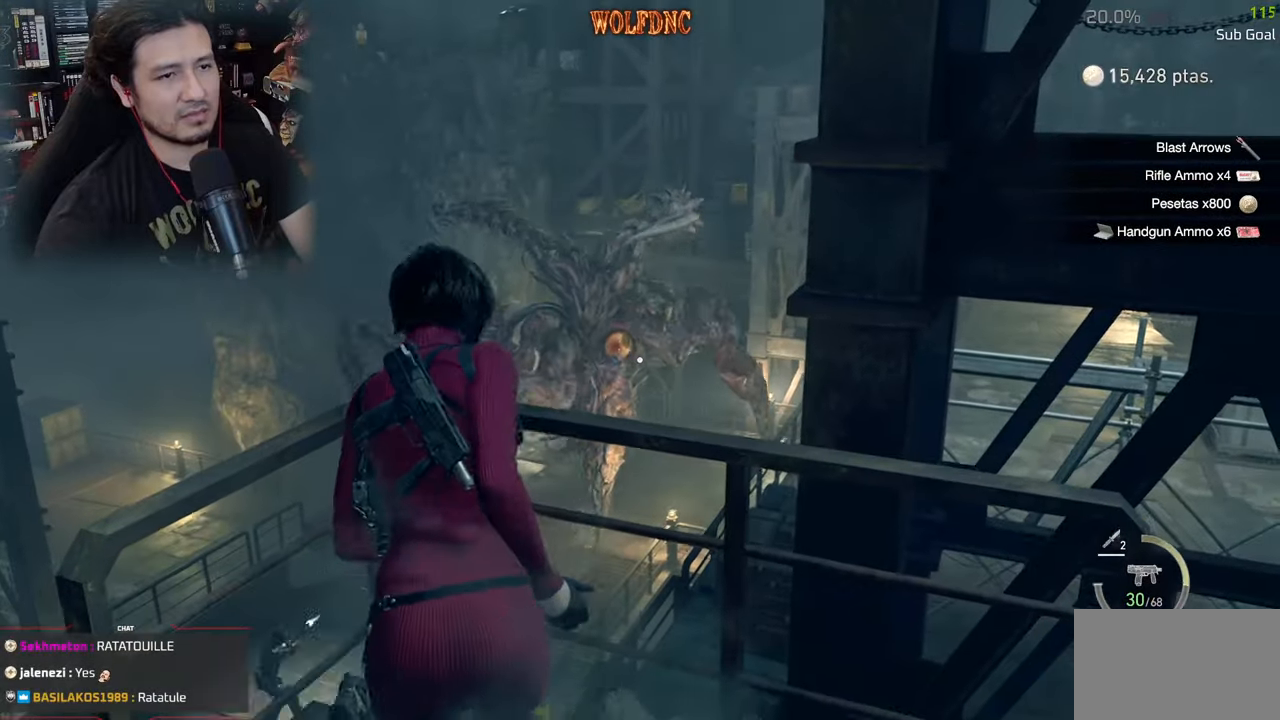
{"keys": [], "mouse": ["right"], "mouse_move": "still", "events": []}
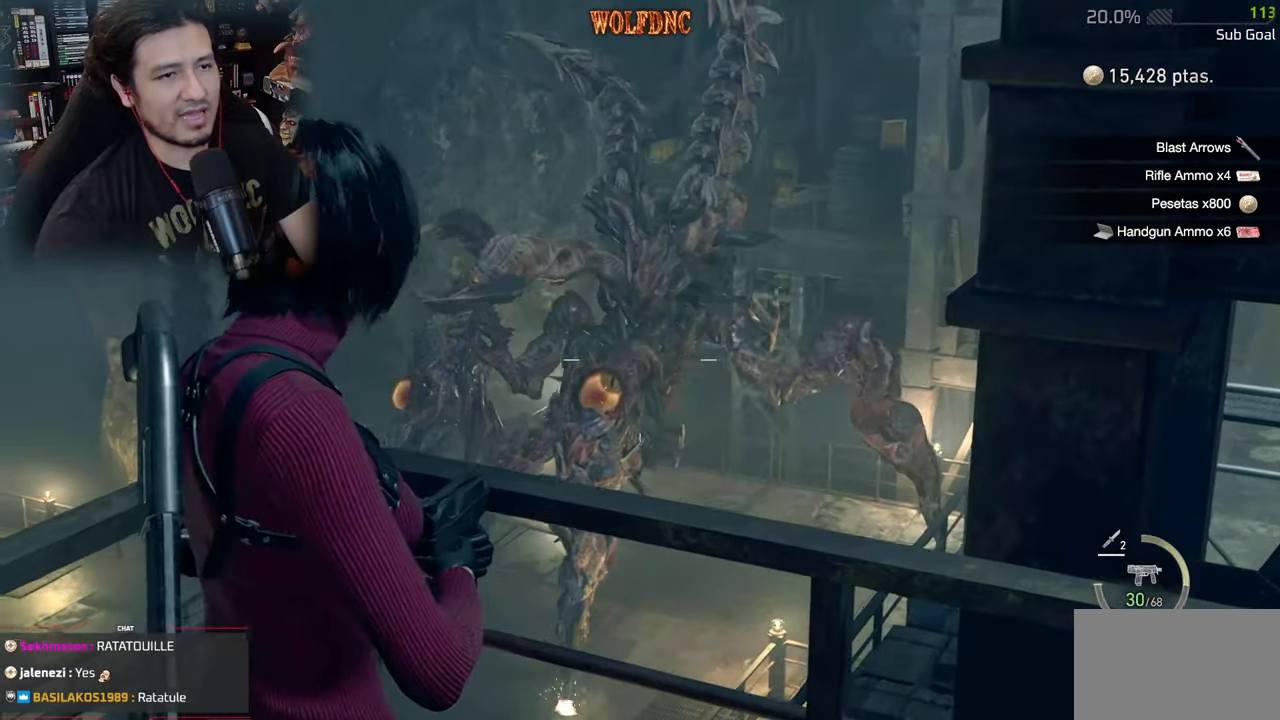
{"keys": [], "mouse": ["right"], "mouse_move": "still", "events": []}
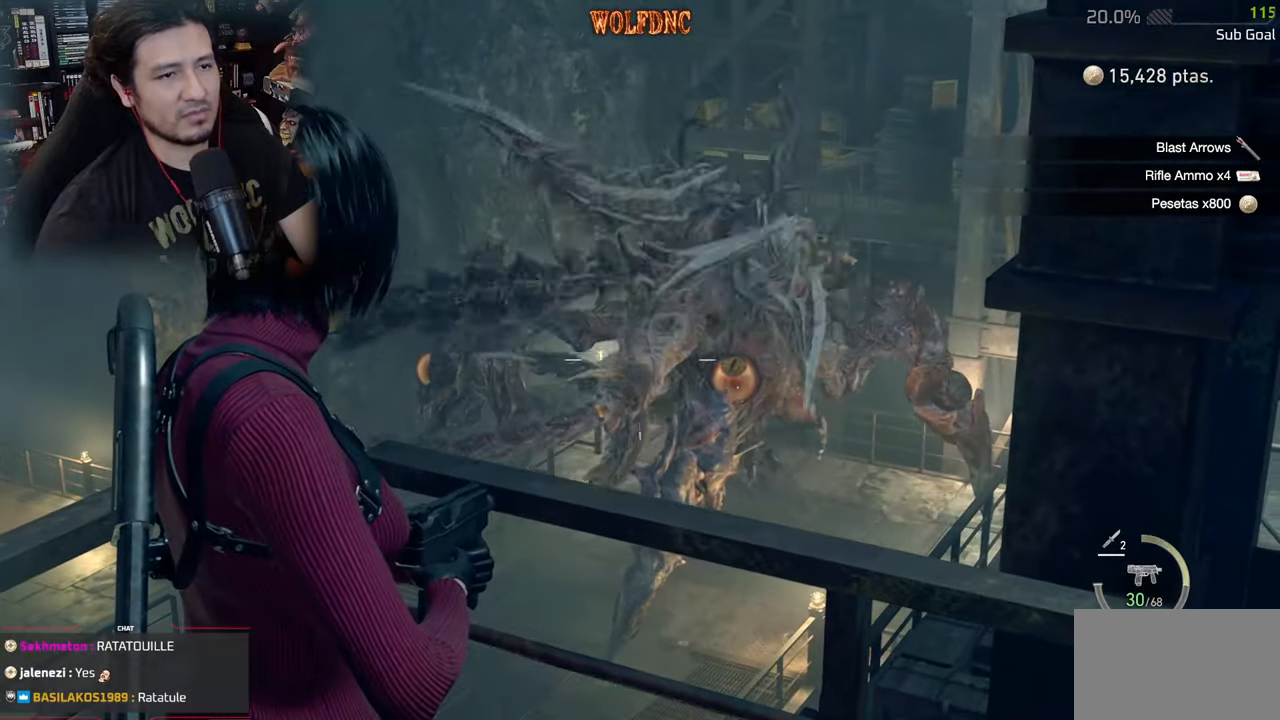
{"keys": ["1", "s"], "mouse": [], "mouse_move": "still", "events": [[50, "s", "down"], [150, "mouse_right", "up"], [434, "1", "down"]]}
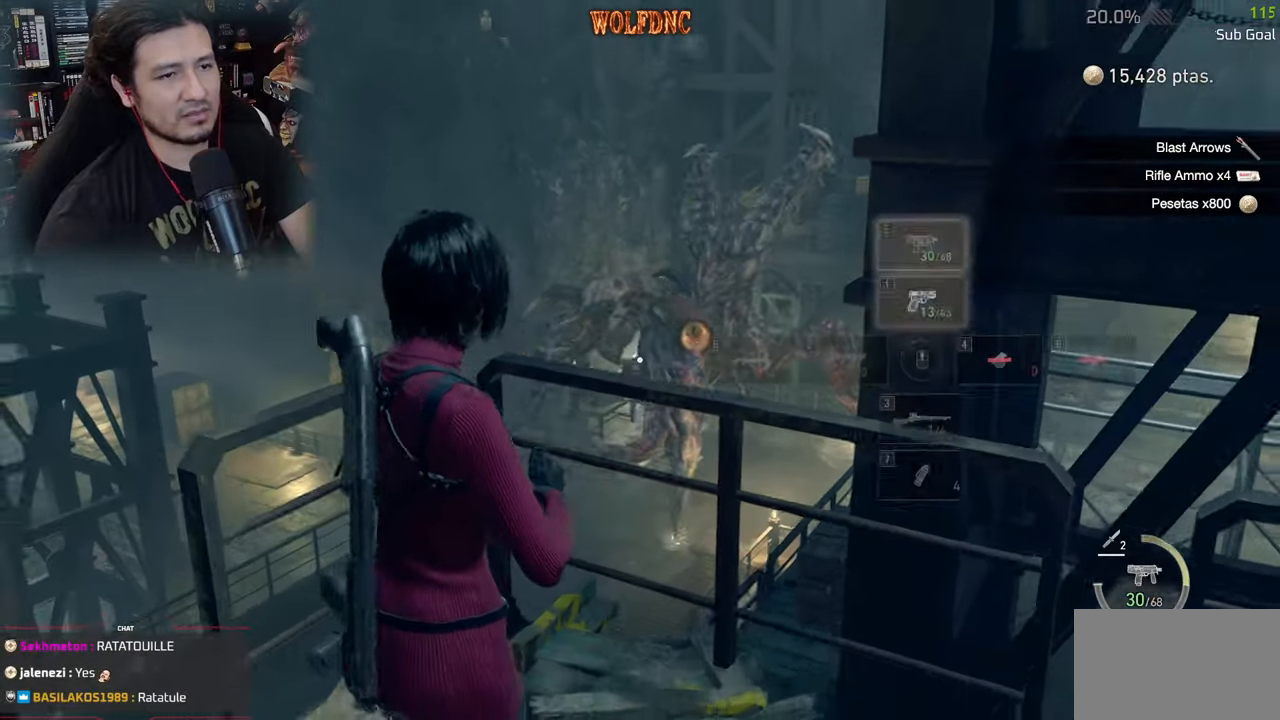
{"keys": ["d"], "mouse": ["right"], "mouse_move": "left", "events": [[17, "1", "up"], [67, "s", "up"], [167, "d", "down"], [217, "mouse_right", "down"], [251, "w", "down"], [351, "d", "up"], [451, "w", "up"], [484, "d", "down"]]}
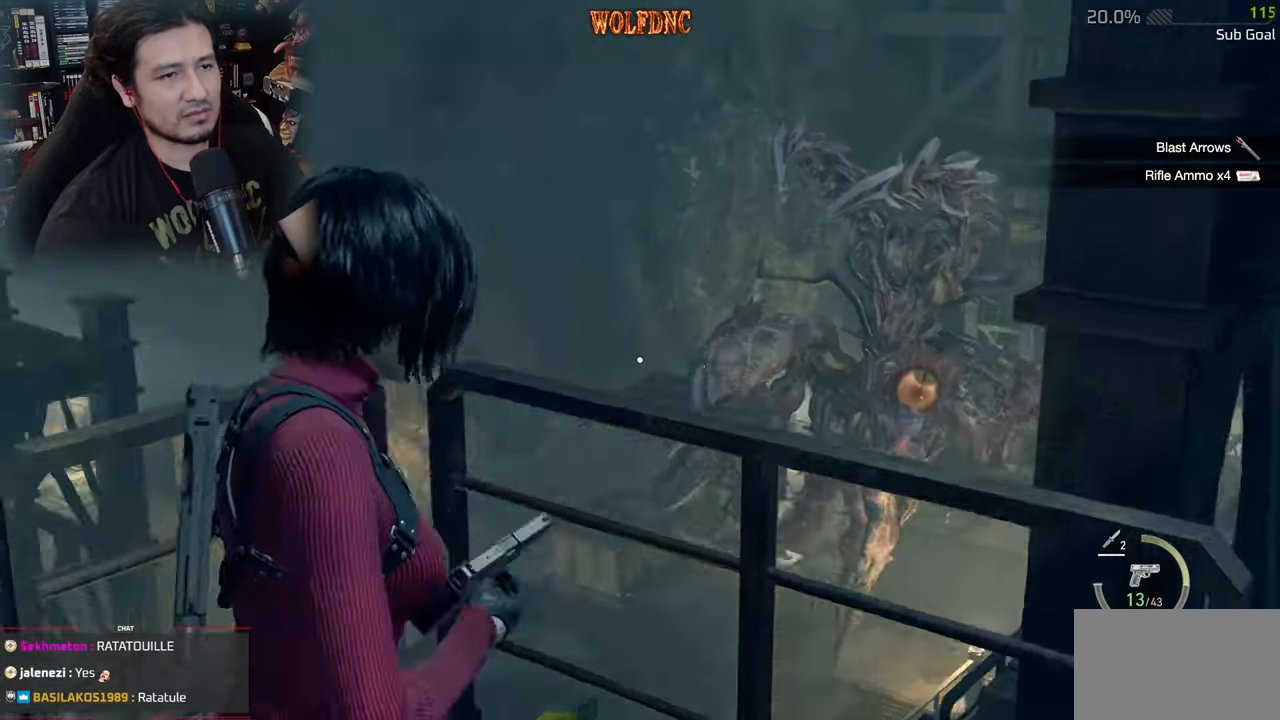
{"keys": ["a", "shift"], "mouse": [], "mouse_move": "left", "events": [[33, "mouse_right", "up"], [83, "a", "down"], [83, "d", "up"], [83, "shift", "down"], [183, "s", "down"], [467, "s", "up"]]}
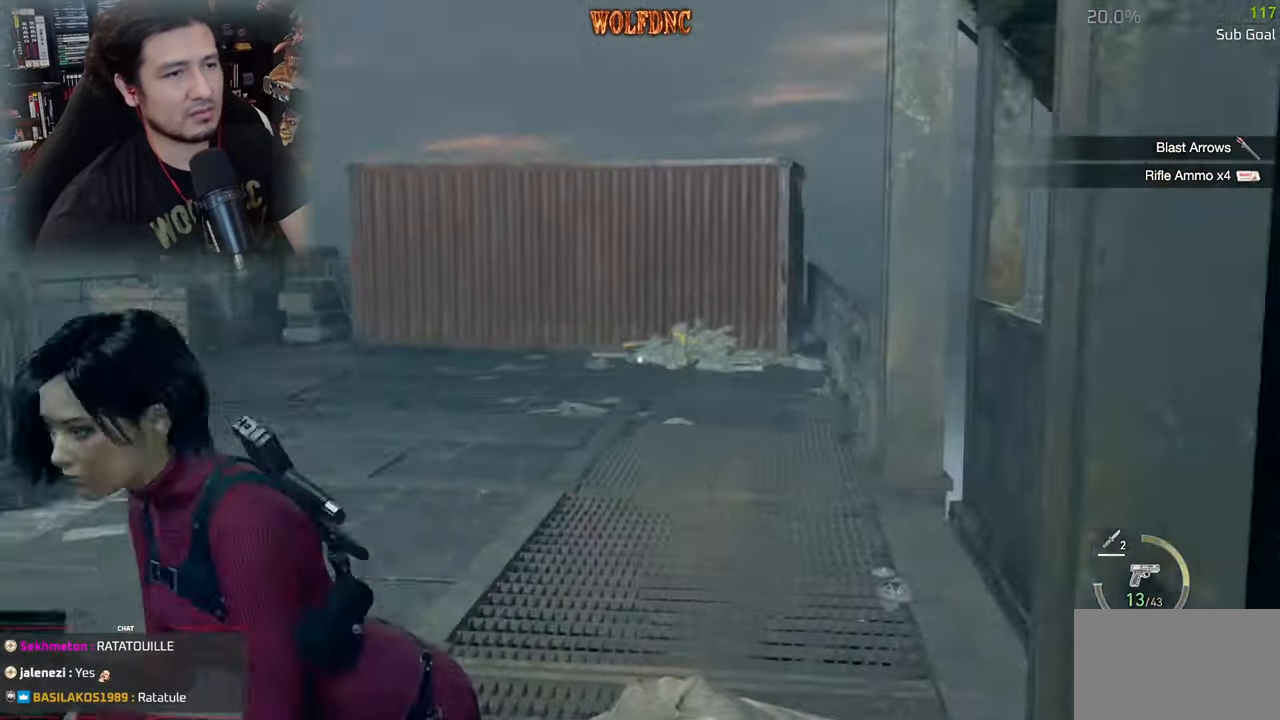
{"keys": ["a", "shift", "w"], "mouse": [], "mouse_move": "right", "events": [[50, "mouse_right", "down"], [100, "w", "down"], [201, "a", "up"], [201, "mouse_right", "up"], [334, "a", "down"]]}
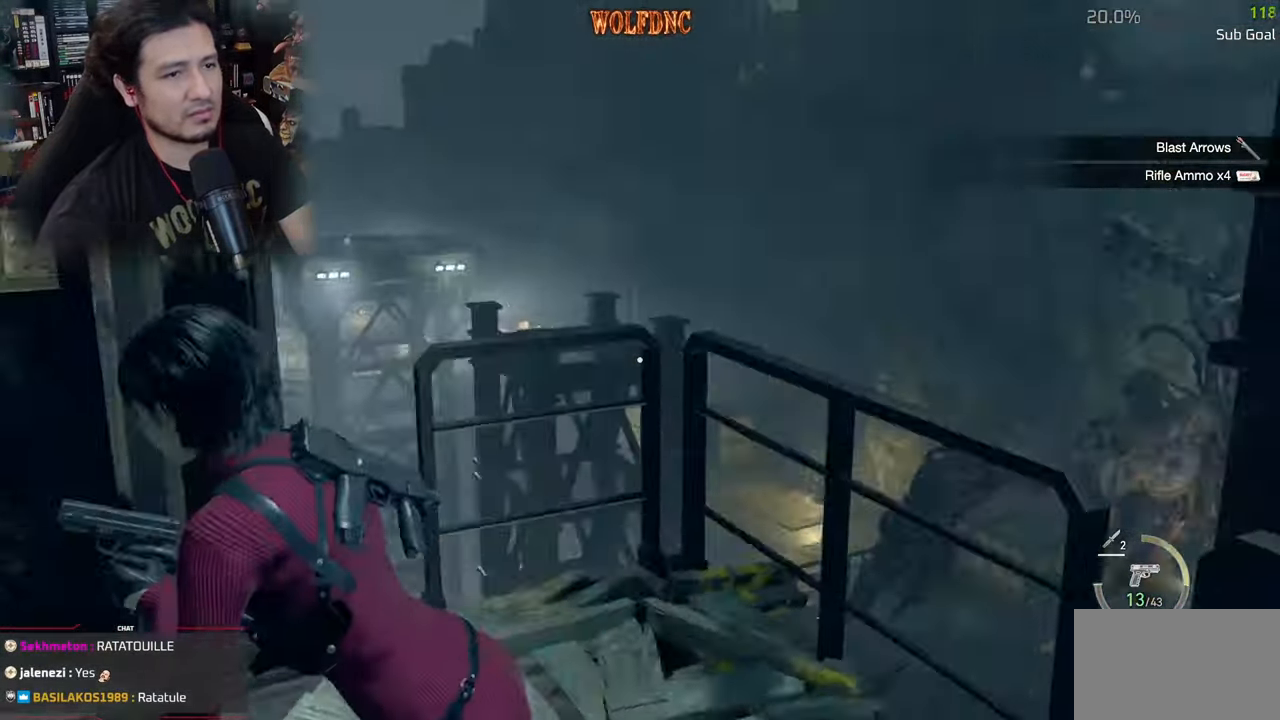
{"keys": ["d"], "mouse": ["right"], "mouse_move": "right", "events": [[167, "mouse_right", "down"], [217, "w", "up"], [250, "a", "up"], [250, "shift", "up"], [283, "d", "down"]]}
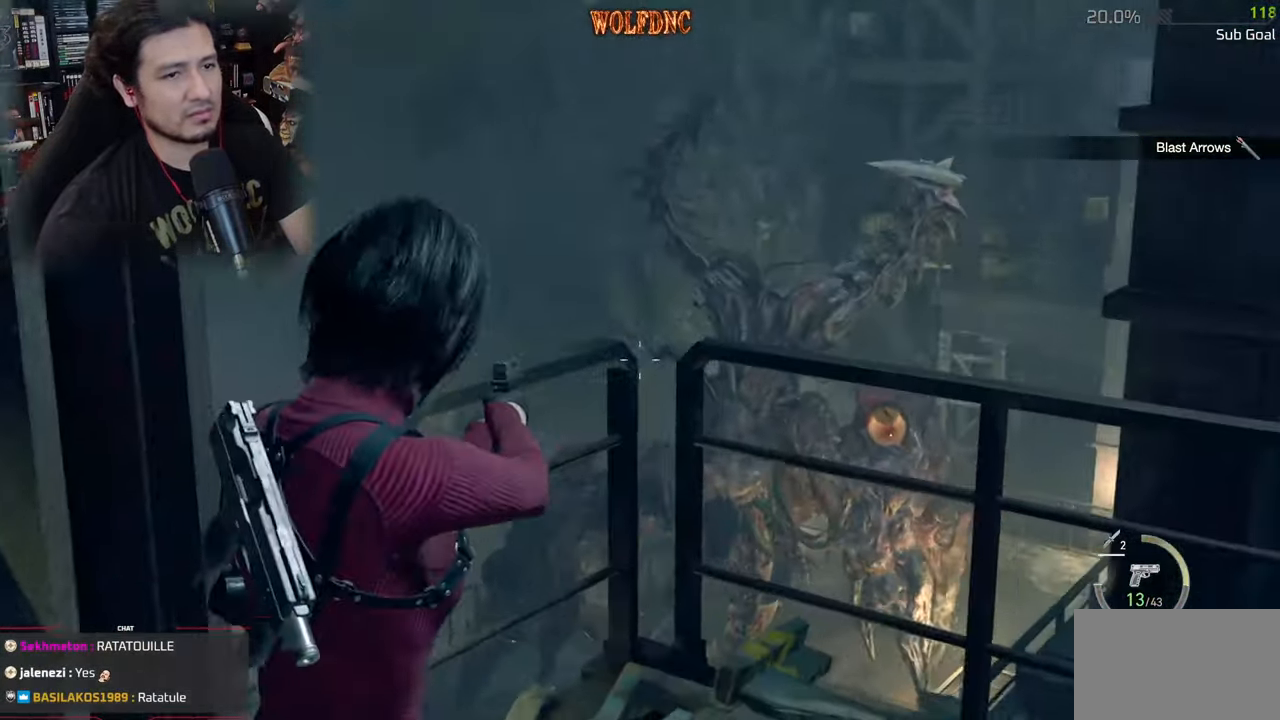
{"keys": [], "mouse": ["right"], "mouse_move": "still", "events": [[34, "d", "up"], [34, "w", "down"], [167, "w", "up"]]}
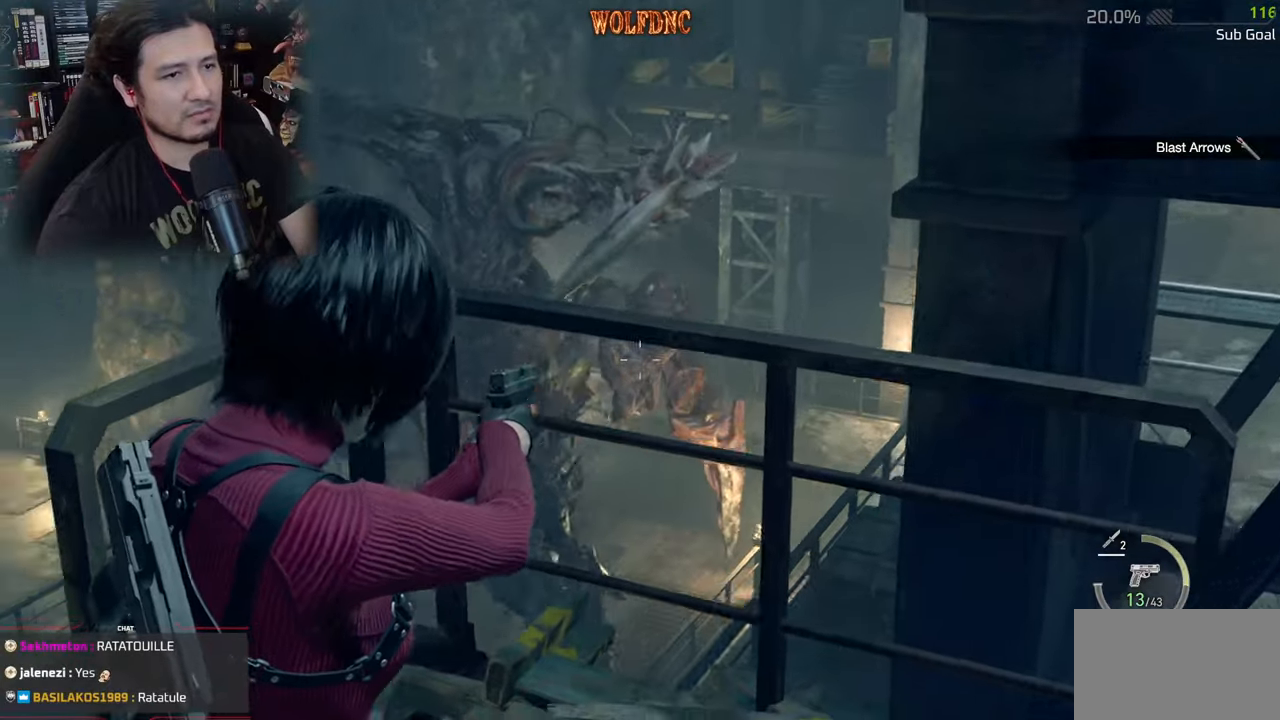
{"keys": [], "mouse": ["right"], "mouse_move": "still", "events": [[267, "mouse_left", "down"], [417, "mouse_left", "up"]]}
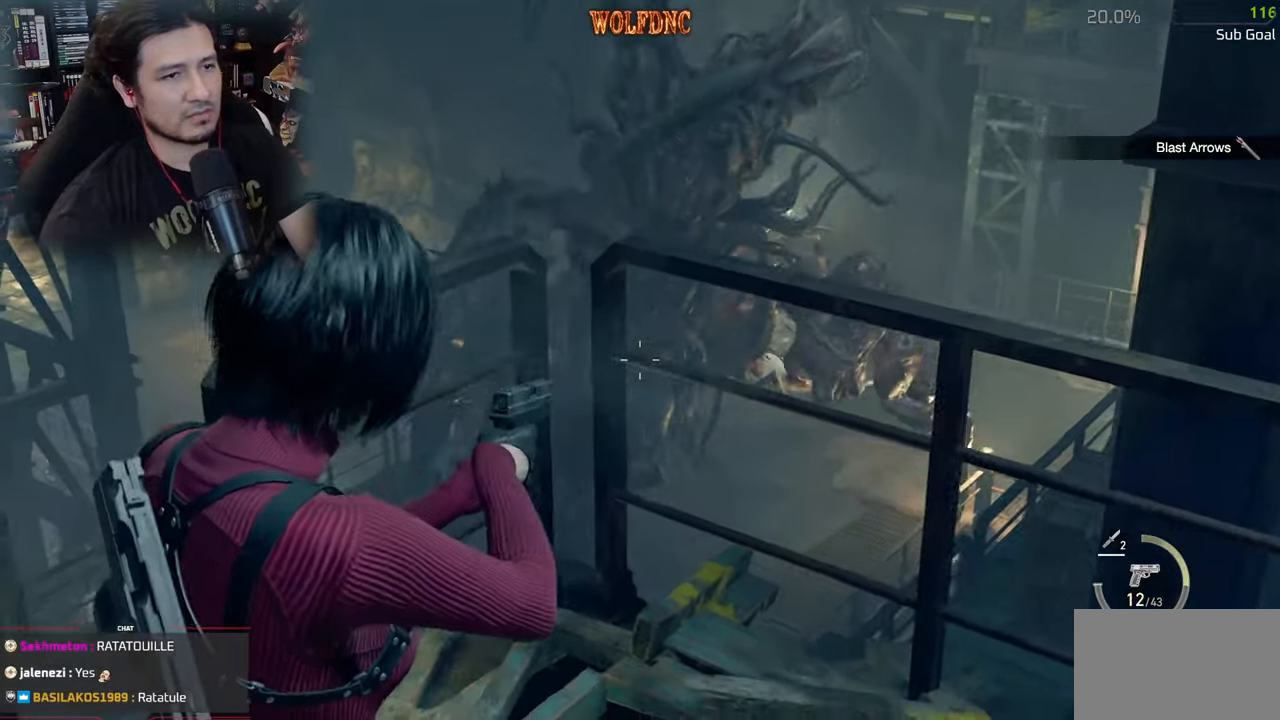
{"keys": [], "mouse": ["right"], "mouse_move": "still", "events": [[17, "w", "down"], [400, "w", "up"]]}
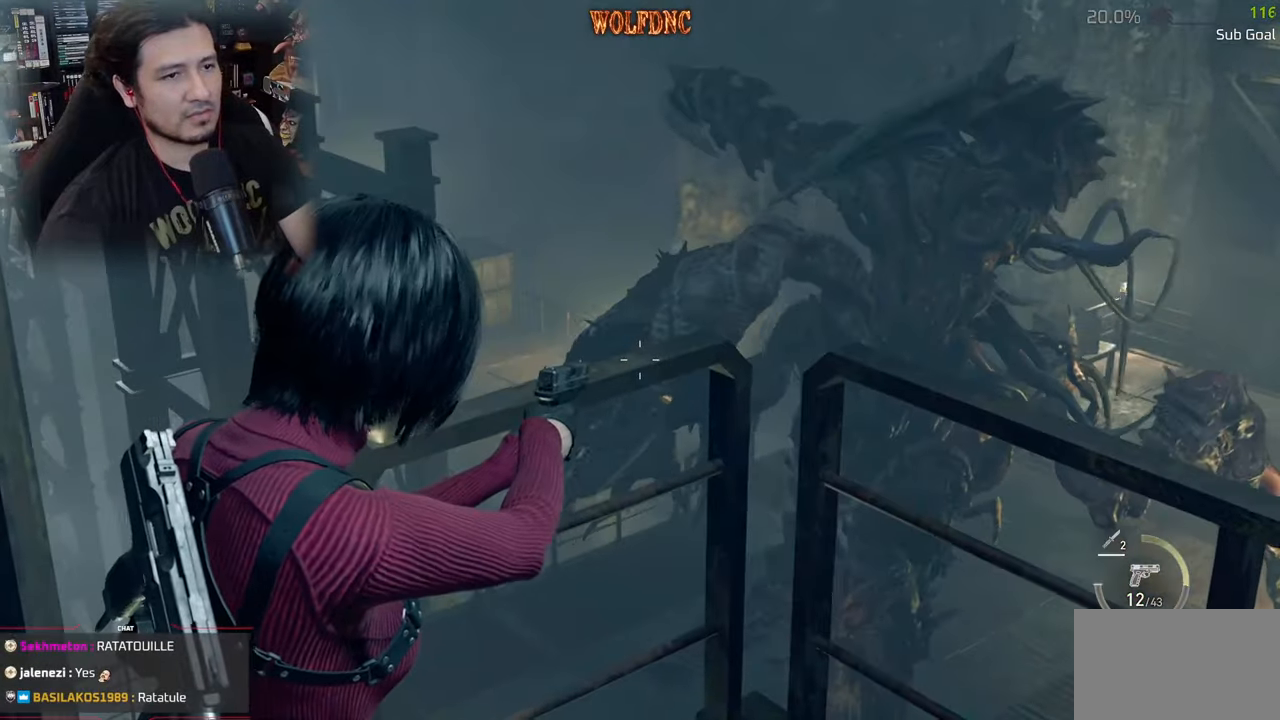
{"keys": [], "mouse": ["right"], "mouse_move": "still", "events": []}
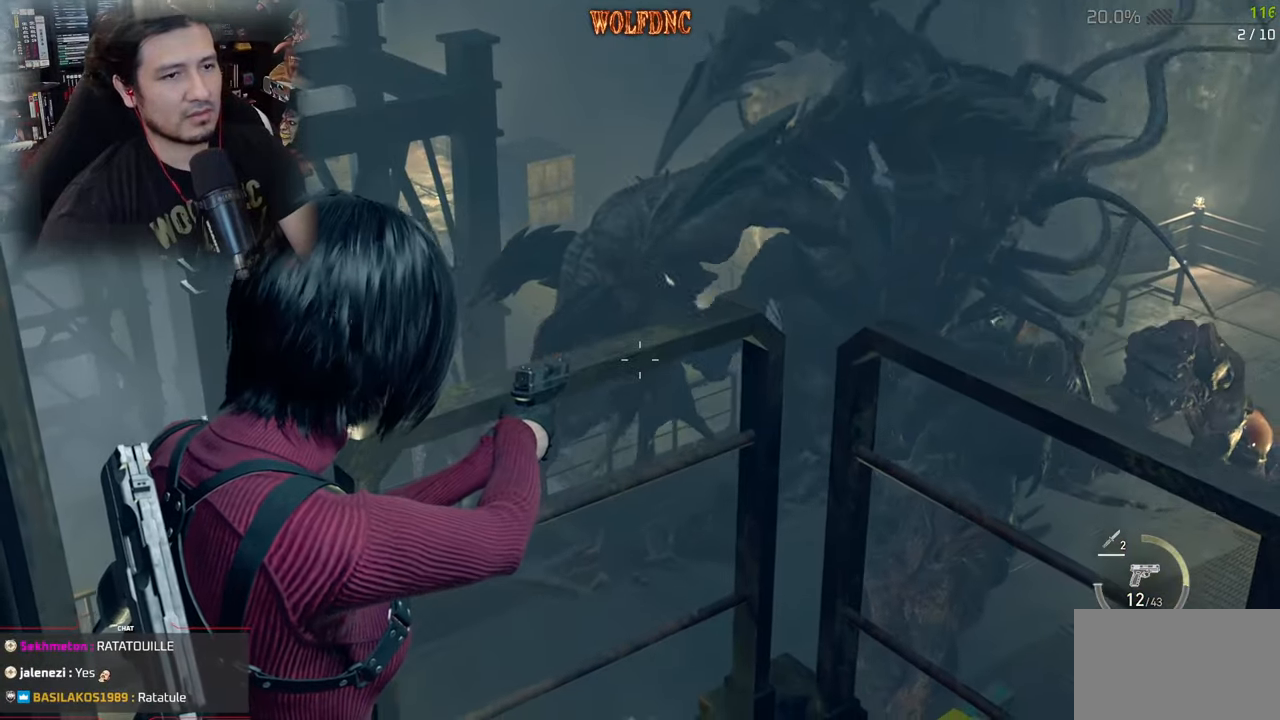
{"keys": ["w"], "mouse": ["right"], "mouse_move": "still", "events": [[150, "d", "down"], [334, "w", "down"], [467, "d", "up"]]}
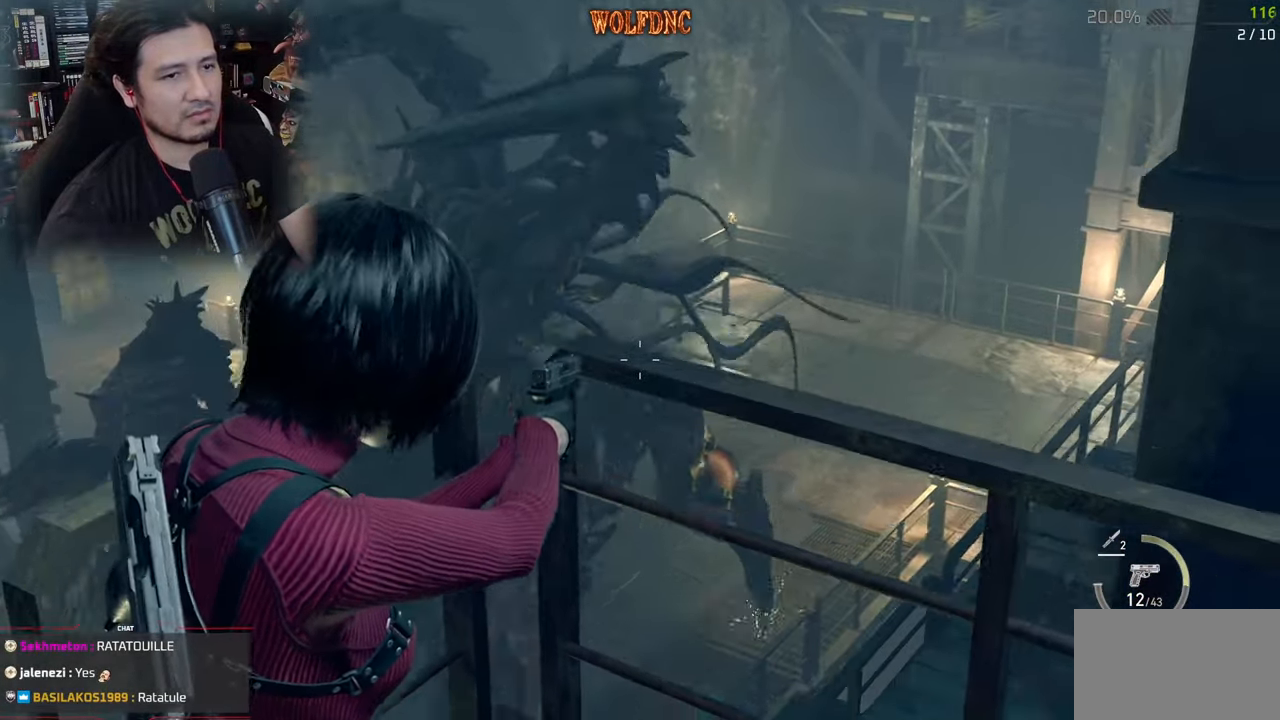
{"keys": [], "mouse": ["right"], "mouse_move": "still", "events": [[17, "w", "up"]]}
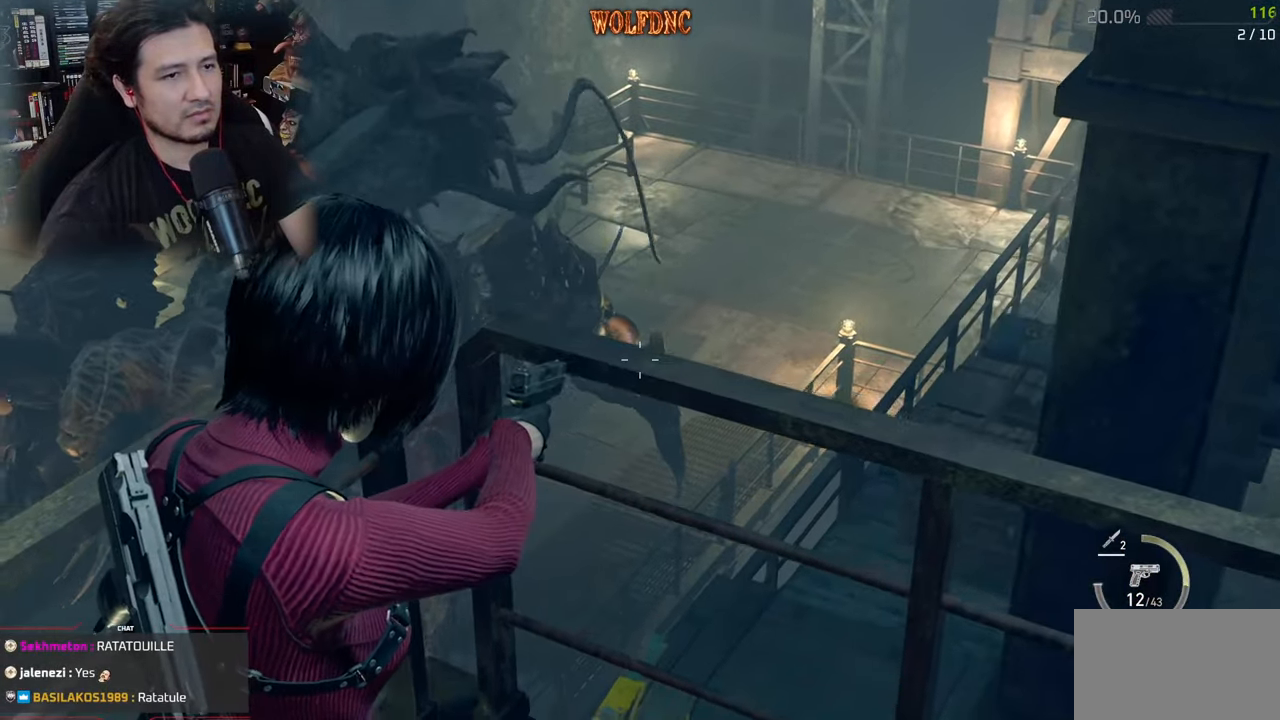
{"keys": [], "mouse": ["right"], "mouse_move": "still", "events": [[33, "s", "down"], [267, "s", "up"]]}
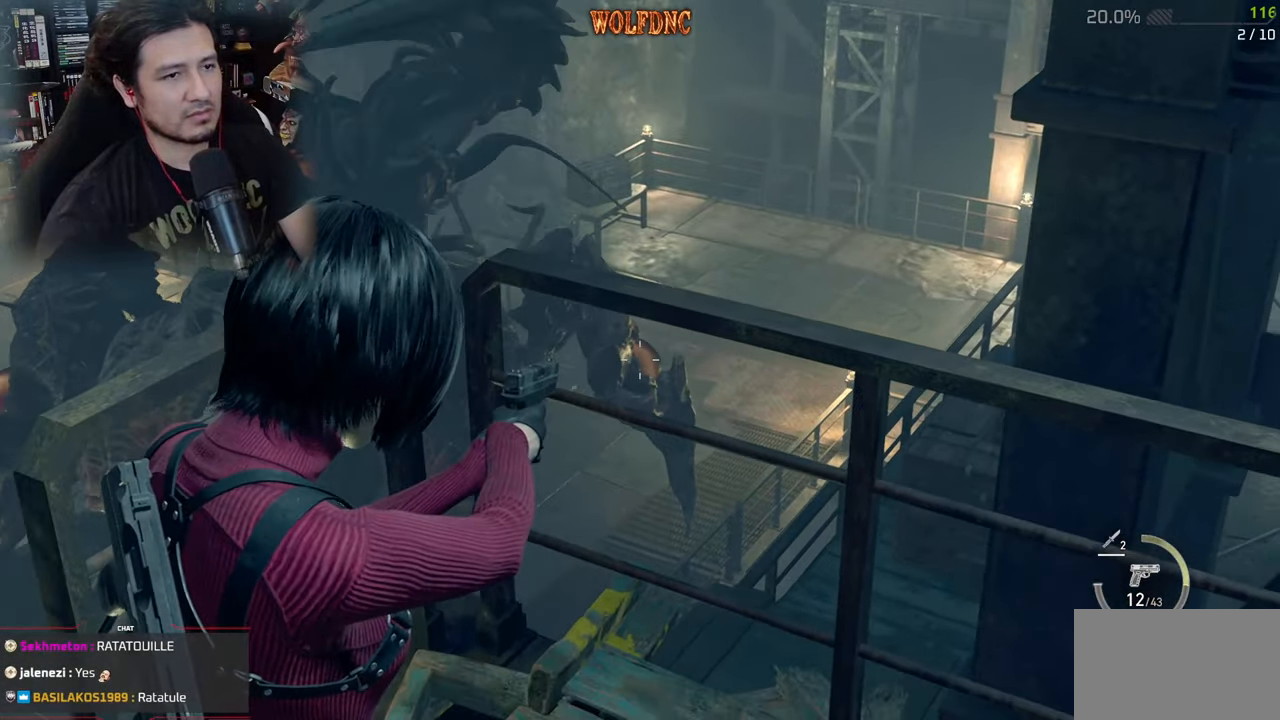
{"keys": [], "mouse": ["right"], "mouse_move": "still", "events": [[51, "mouse_left", "down"], [234, "mouse_left", "up"]]}